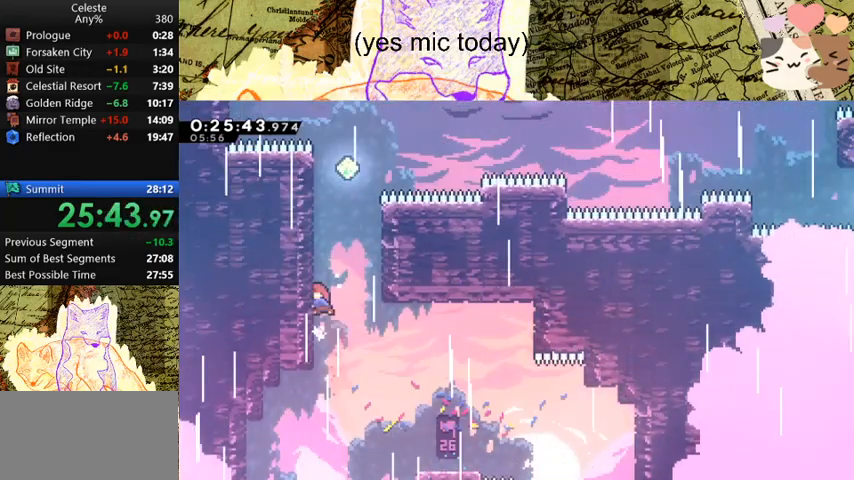
Gameplay with keyboard; each line is a JSON object with the keys held at the frame after it. "events" lists presses ("down") and releases ("up") of "a", "d", "dash", "demo", "grab", "jump", "map", "menu", "s", "space" and "w" between this image and that frame as [ms after this image, input, new state], when the widget could be followed in between. No other keys are recorded. Mouse input is not recorded. Key names are as the overlay labels them; some are game actions (e.g. jump) rather than physical keys.
{"keys": ["d", "space", "w"], "events": [[67, "space", "up"], [200, "d", "down"], [233, "dash", "up"], [233, "space", "down"]]}
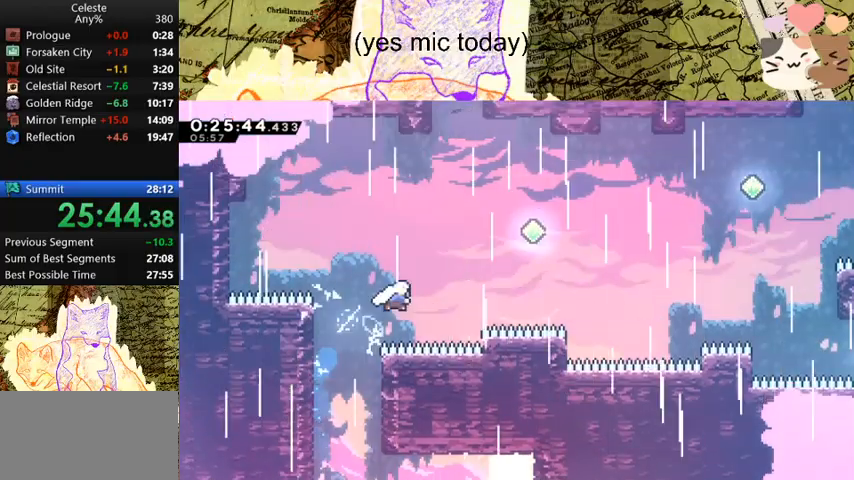
{"keys": ["d"], "events": [[33, "dash", "down"], [167, "w", "up"], [233, "dash", "up"], [233, "space", "up"], [333, "dash", "down"], [500, "dash", "up"]]}
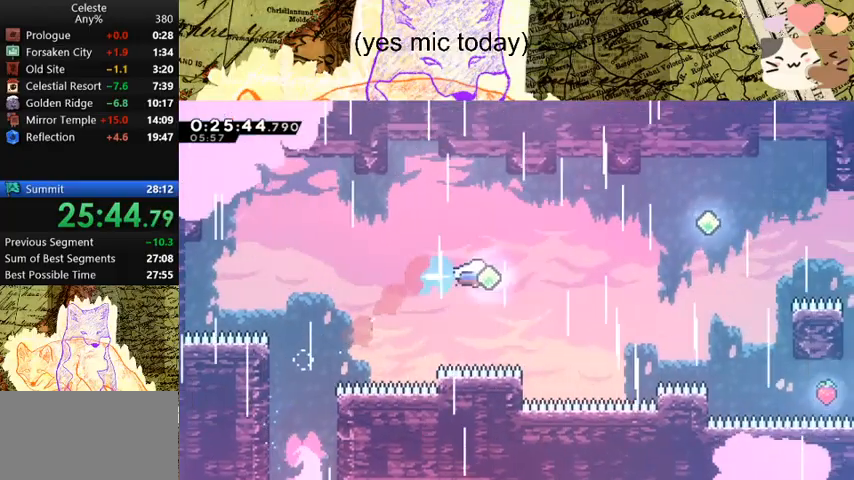
{"keys": ["d", "dash"], "events": [[100, "dash", "down"], [100, "w", "down"], [300, "dash", "up"], [333, "w", "up"], [433, "dash", "down"]]}
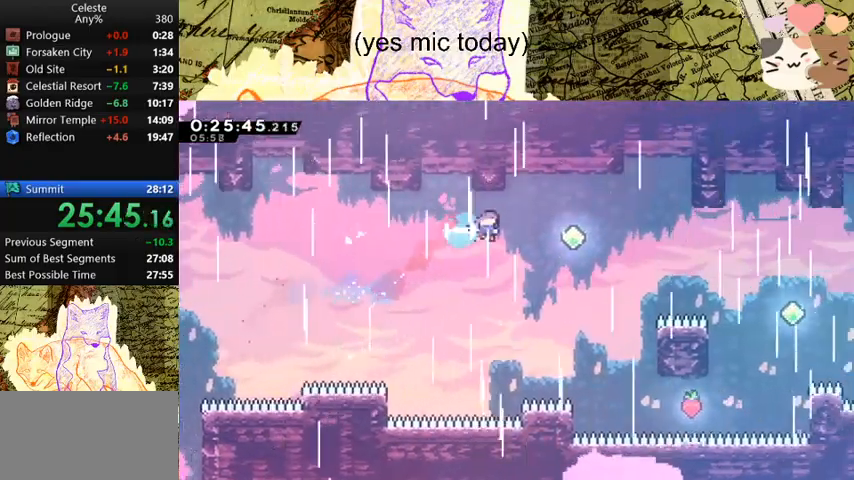
{"keys": ["d"], "events": [[133, "dash", "up"], [333, "dash", "down"], [500, "dash", "up"]]}
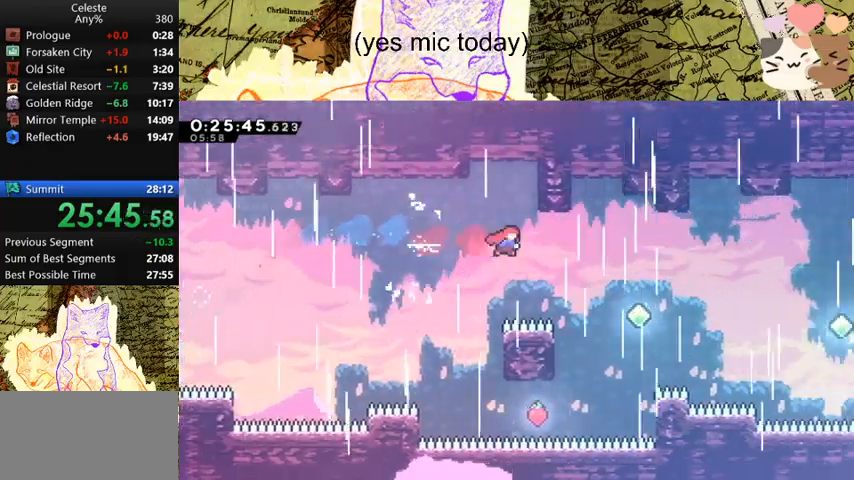
{"keys": ["d"], "events": [[267, "dash", "down"], [467, "dash", "up"]]}
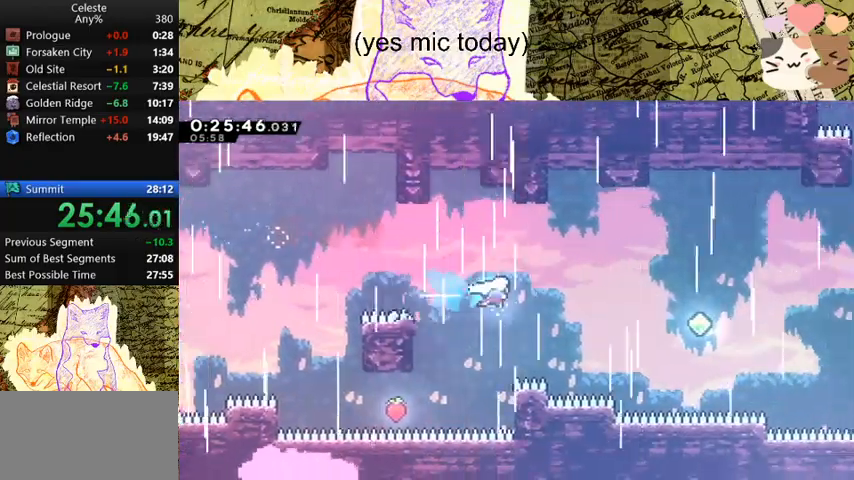
{"keys": ["d", "w"], "events": [[267, "dash", "down"], [433, "dash", "up"], [500, "w", "down"]]}
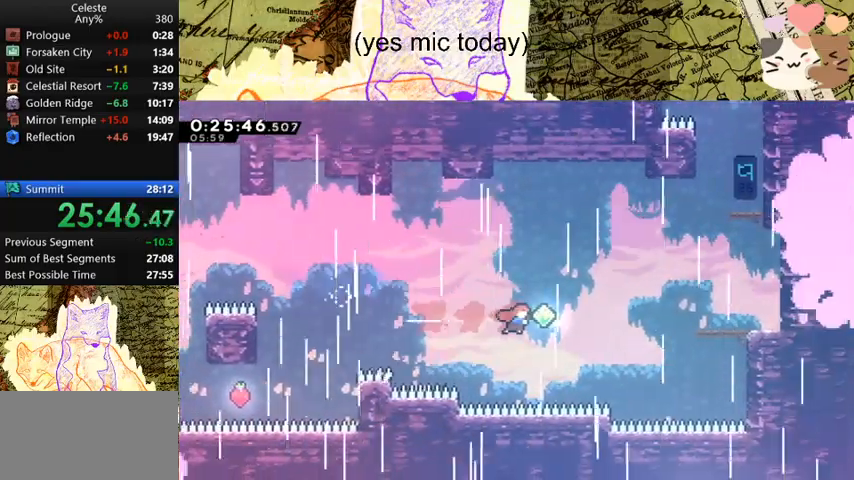
{"keys": ["d"], "events": [[33, "dash", "down"], [233, "dash", "up"], [333, "dash", "down"], [500, "dash", "up"], [500, "w", "up"]]}
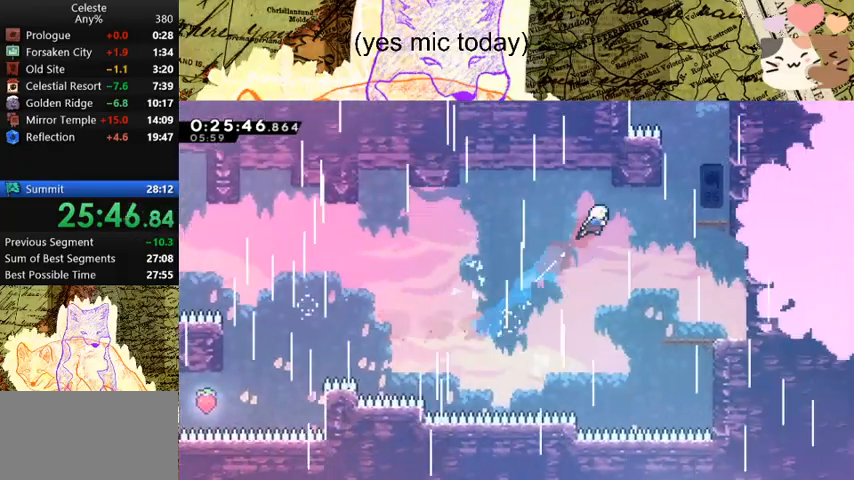
{"keys": ["d", "space", "w"], "events": [[167, "dash", "down"], [367, "dash", "up"], [433, "space", "down"], [467, "w", "down"]]}
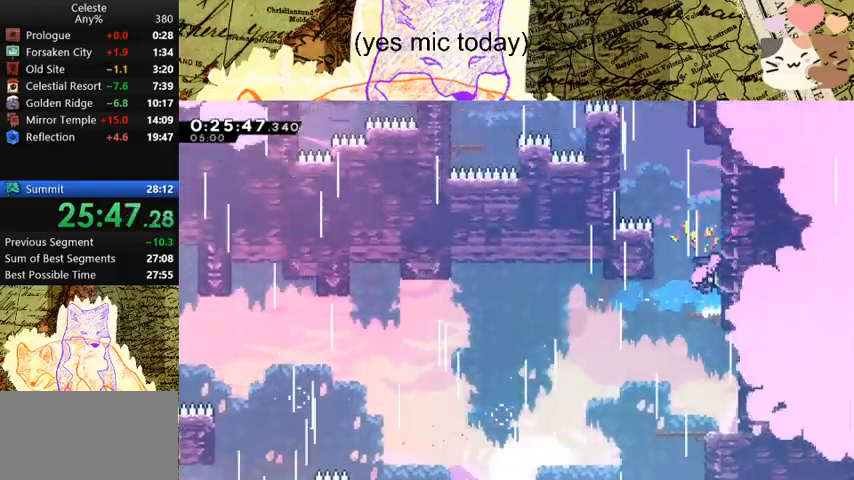
{"keys": ["a", "grab", "space"], "events": [[33, "d", "up"], [67, "dash", "down"], [167, "space", "up"], [300, "dash", "up"], [333, "a", "down"], [333, "grab", "down"], [333, "space", "down"], [333, "w", "up"]]}
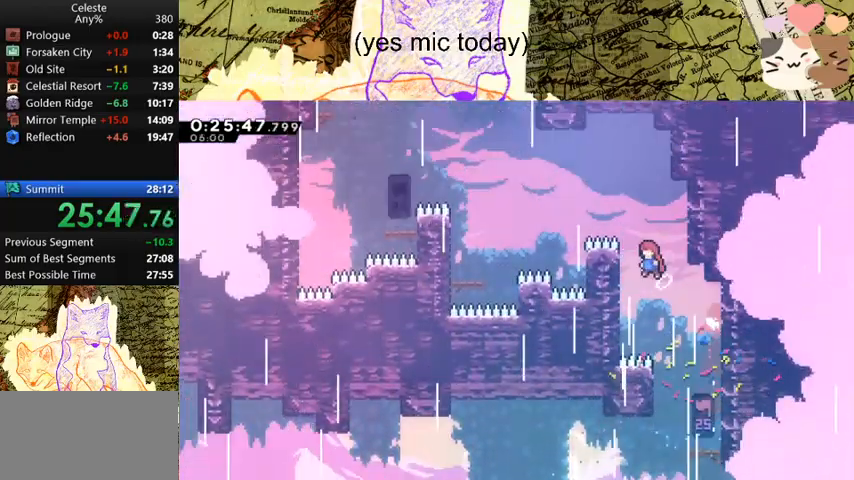
{"keys": ["a", "space"], "events": [[100, "jump", "down"], [267, "dash", "down"], [267, "jump", "up"], [467, "dash", "up"], [467, "grab", "up"]]}
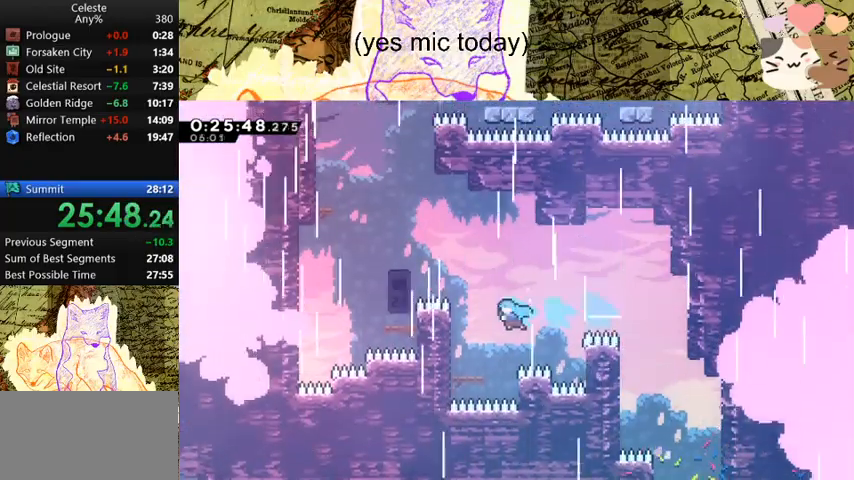
{"keys": ["w"], "events": [[167, "space", "up"], [300, "a", "up"], [300, "dash", "down"], [300, "w", "down"], [467, "dash", "up"]]}
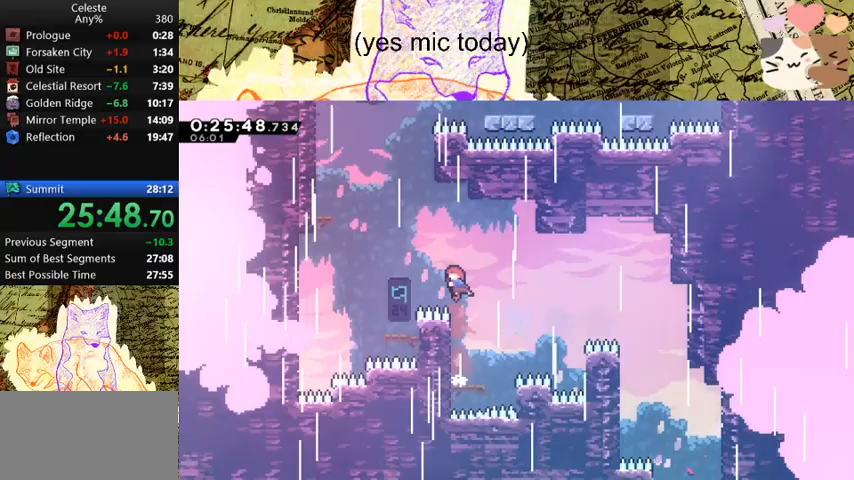
{"keys": ["d", "grab", "space", "w"], "events": [[33, "dash", "down"], [233, "space", "down"], [267, "dash", "up"], [433, "d", "down"], [433, "grab", "down"]]}
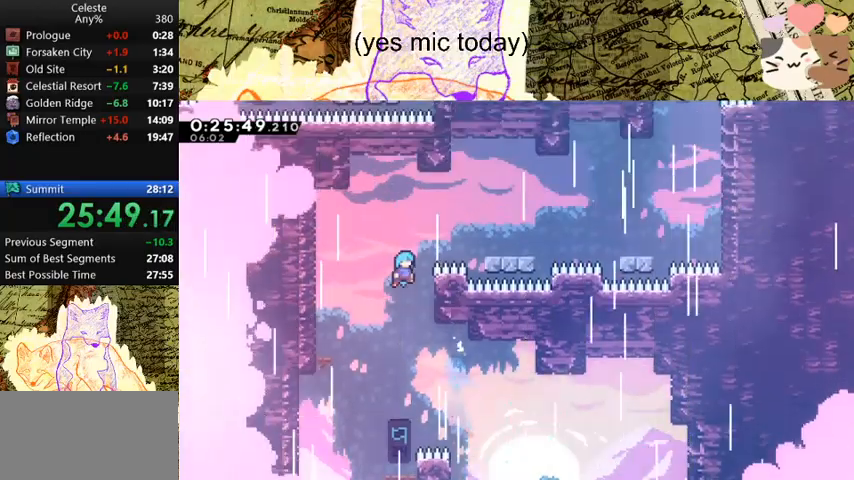
{"keys": ["d", "grab", "jump", "space"], "events": [[200, "jump", "down"], [433, "w", "up"]]}
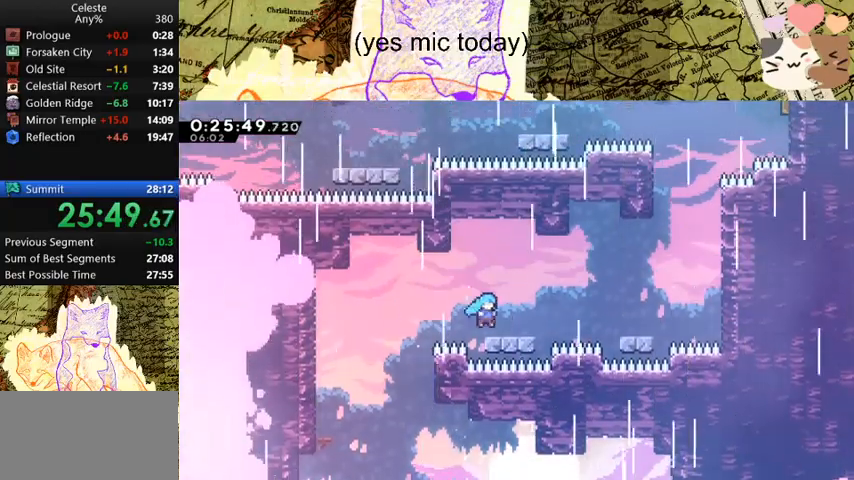
{"keys": ["d", "grab", "space"], "events": [[33, "jump", "up"], [33, "space", "up"], [67, "s", "down"], [133, "dash", "down"], [167, "space", "down"], [267, "s", "up"], [333, "dash", "up"], [333, "space", "up"], [400, "space", "down"]]}
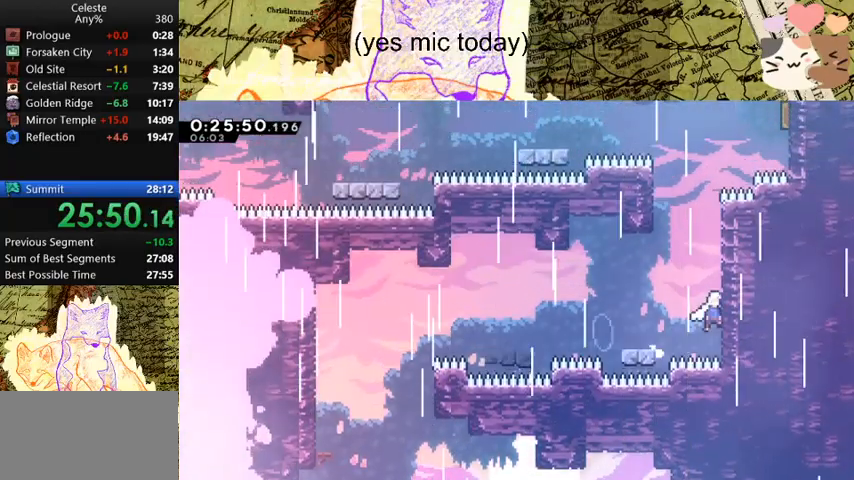
{"keys": ["a", "space"], "events": [[67, "dash", "down"], [100, "d", "up"], [100, "grab", "up"], [100, "w", "down"], [133, "space", "up"], [300, "a", "down"], [333, "space", "down"], [333, "w", "up"], [400, "dash", "up"]]}
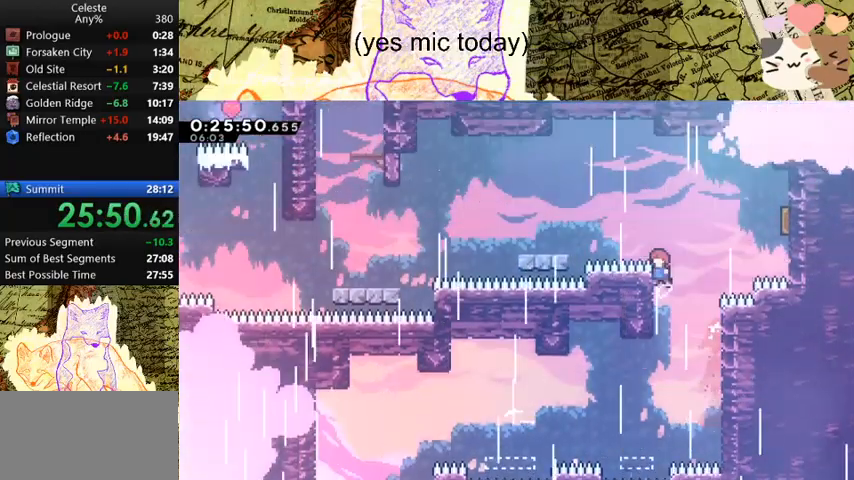
{"keys": ["a", "dash", "s"], "events": [[233, "dash", "down"], [367, "dash", "up"], [400, "dash", "down"], [467, "s", "down"], [500, "space", "up"]]}
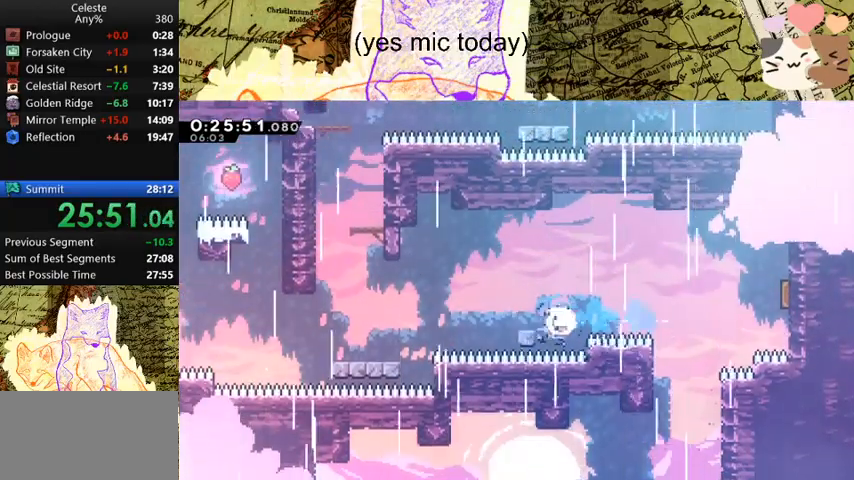
{"keys": ["dash", "space", "w"], "events": [[133, "dash", "up"], [133, "space", "down"], [233, "s", "up"], [367, "a", "up"], [367, "dash", "down"], [367, "w", "down"]]}
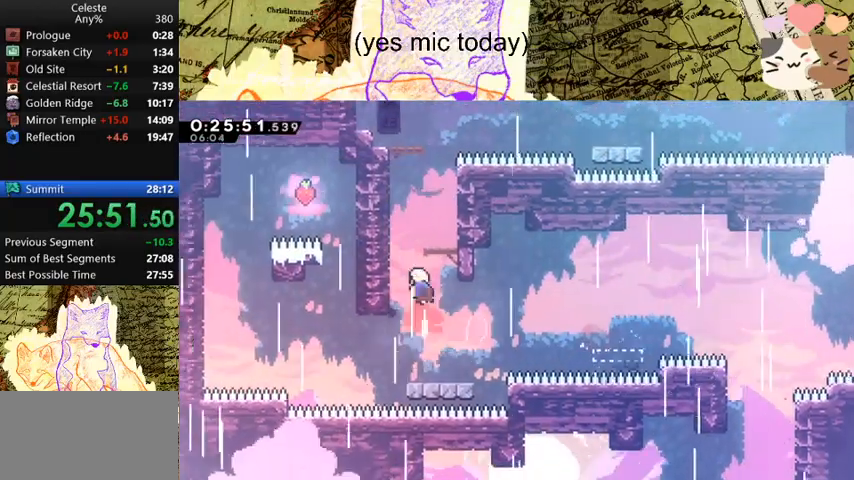
{"keys": [], "events": [[67, "dash", "up"], [100, "dash", "down"], [300, "dash", "up"], [300, "space", "up"], [400, "w", "up"]]}
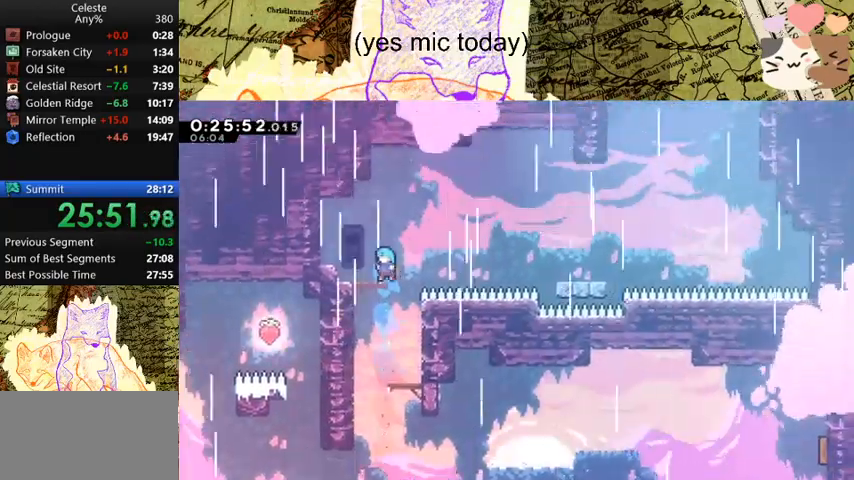
{"keys": ["d", "space", "w"], "events": [[67, "d", "down"], [67, "dash", "down"], [67, "s", "down"], [133, "space", "down"], [267, "s", "up"], [367, "dash", "up"], [367, "space", "up"], [500, "space", "down"], [500, "w", "down"]]}
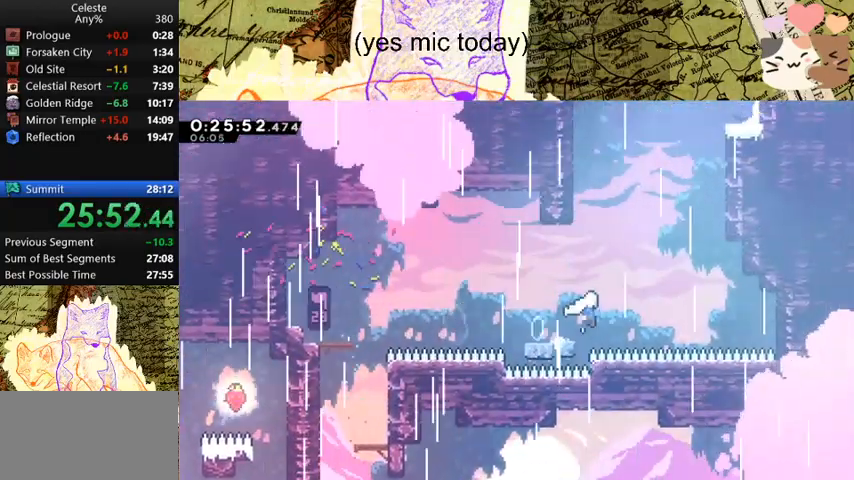
{"keys": ["a", "grab", "space", "w"], "events": [[67, "d", "up"], [67, "dash", "down"], [133, "space", "up"], [233, "a", "down"], [300, "grab", "down"], [367, "dash", "up"], [467, "space", "down"]]}
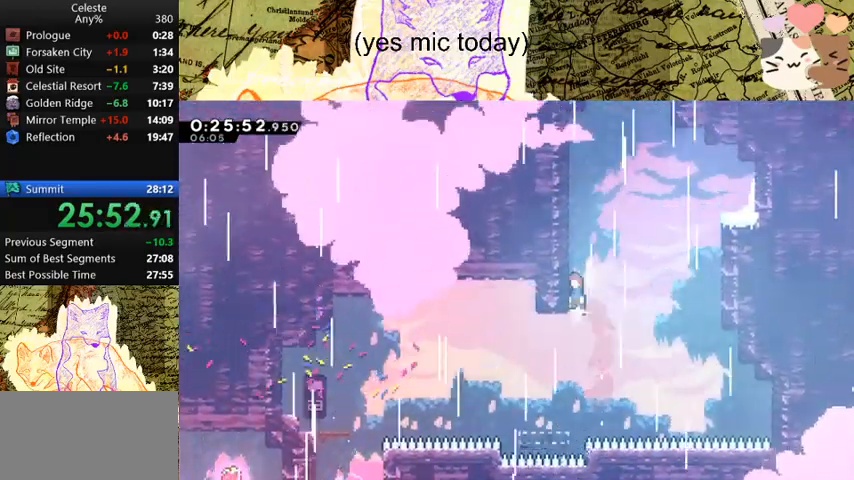
{"keys": ["dash", "grab", "w"], "events": [[100, "space", "up"], [167, "space", "down"], [267, "a", "up"], [300, "dash", "down"], [333, "space", "up"]]}
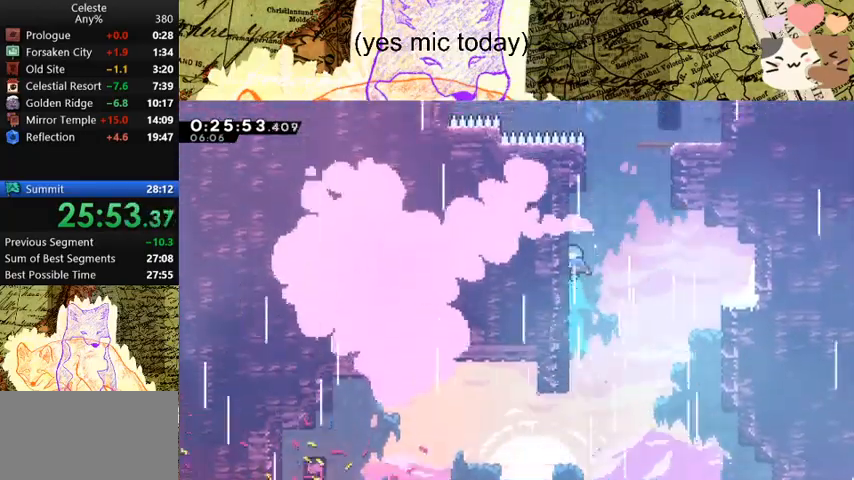
{"keys": ["d", "grab", "jump", "space", "w"], "events": [[33, "d", "down"], [33, "dash", "up"], [33, "space", "down"], [367, "jump", "down"]]}
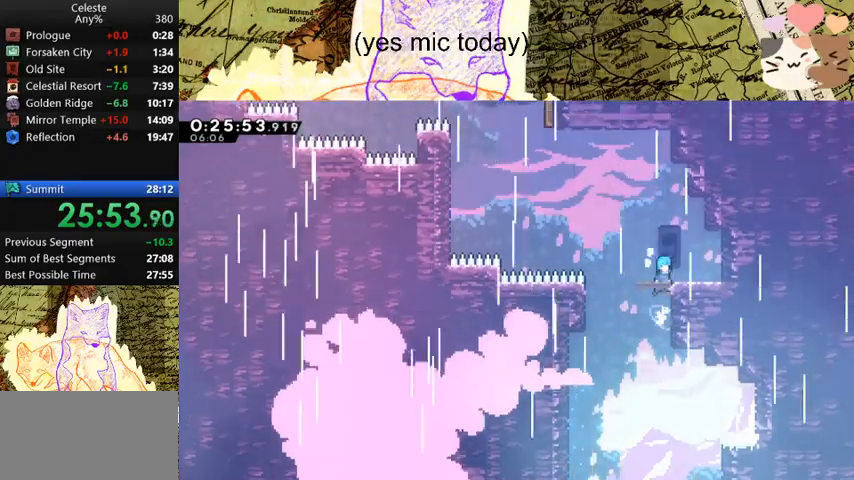
{"keys": ["a", "dash", "space", "w"], "events": [[33, "grab", "up"], [33, "jump", "up"], [33, "space", "up"], [33, "w", "up"], [100, "d", "up"], [200, "a", "down"], [233, "space", "down"], [433, "dash", "down"], [433, "w", "down"]]}
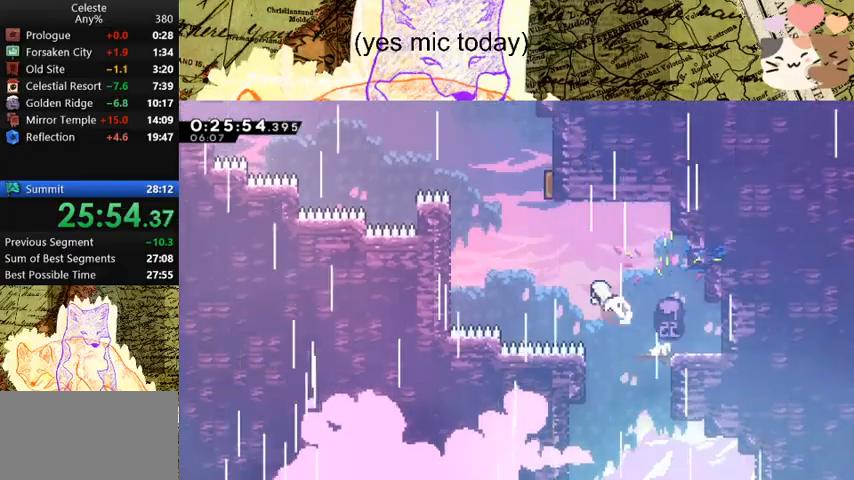
{"keys": ["a", "w"], "events": [[67, "space", "up"], [133, "dash", "up"], [200, "dash", "down"], [267, "a", "up"], [433, "a", "down"], [433, "dash", "up"]]}
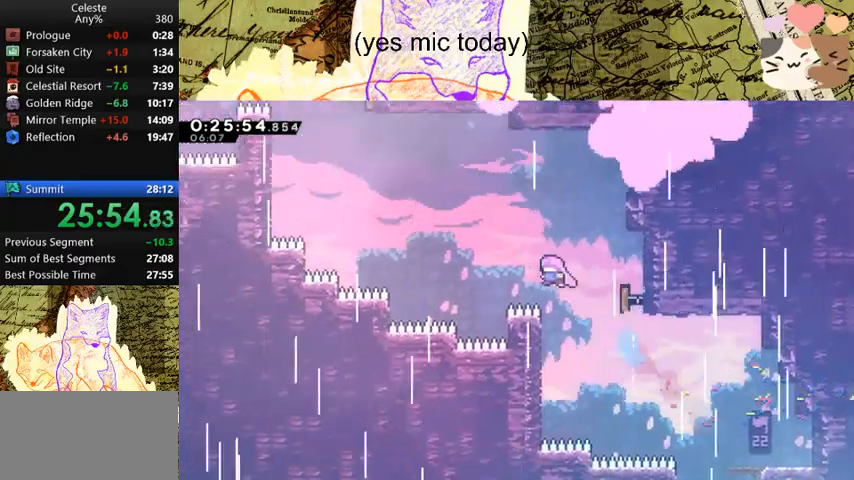
{"keys": ["a", "w"], "events": [[267, "dash", "down"], [467, "dash", "up"]]}
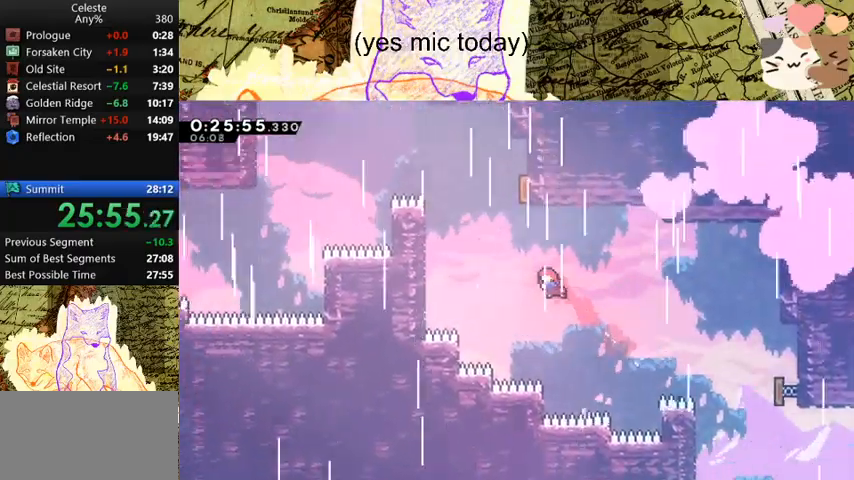
{"keys": ["a"], "events": [[200, "a", "up"], [200, "dash", "down"], [433, "dash", "up"], [467, "a", "down"], [467, "w", "up"]]}
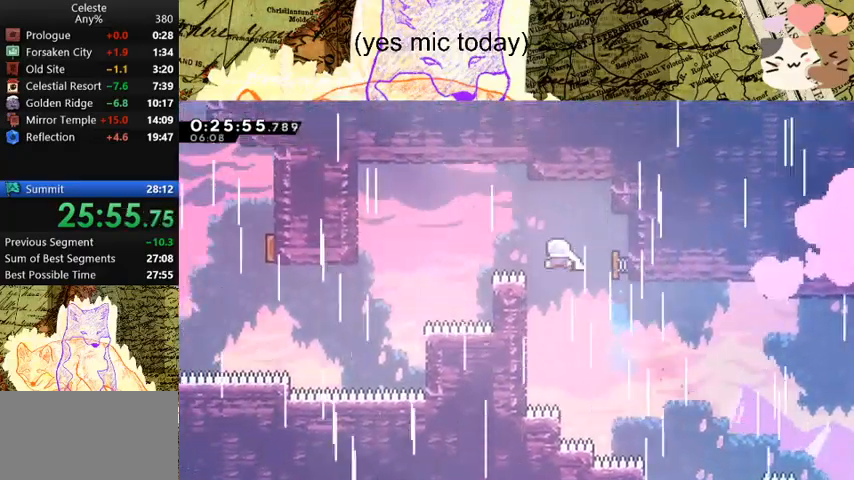
{"keys": ["a"], "events": []}
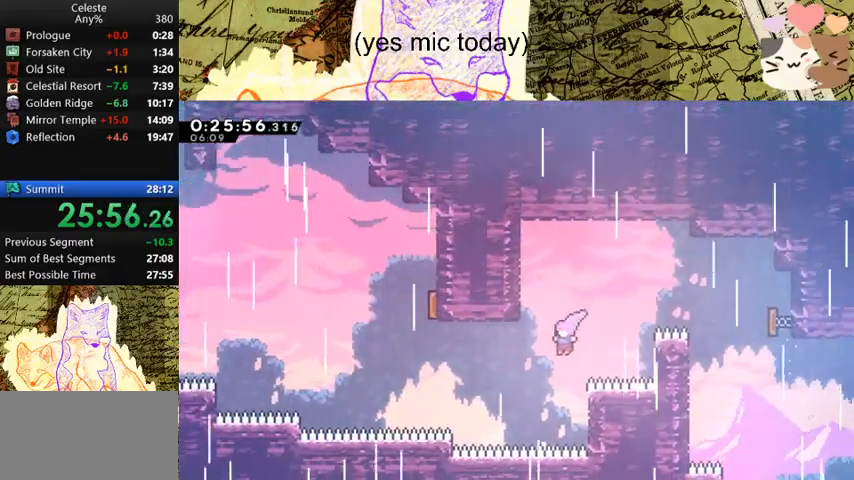
{"keys": ["dash", "w"], "events": [[33, "dash", "down"], [233, "dash", "up"], [400, "dash", "down"], [467, "a", "up"], [467, "w", "down"]]}
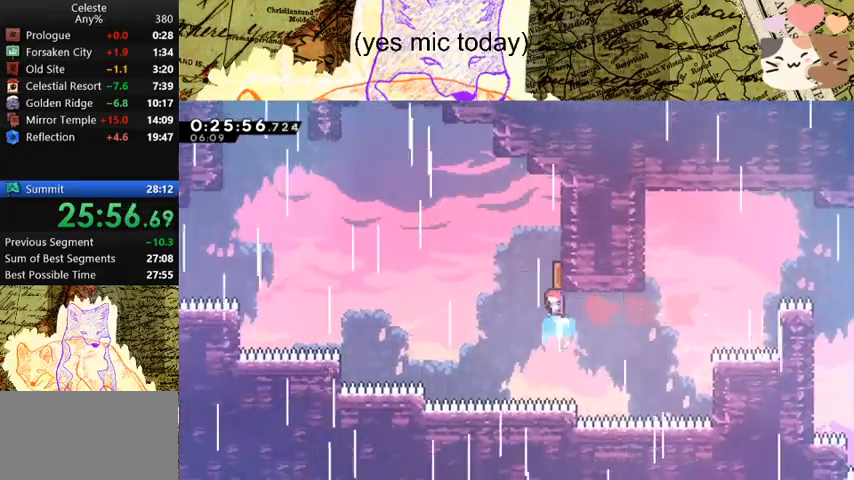
{"keys": ["a", "dash", "w"], "events": [[100, "a", "down"], [100, "dash", "up"], [400, "dash", "down"]]}
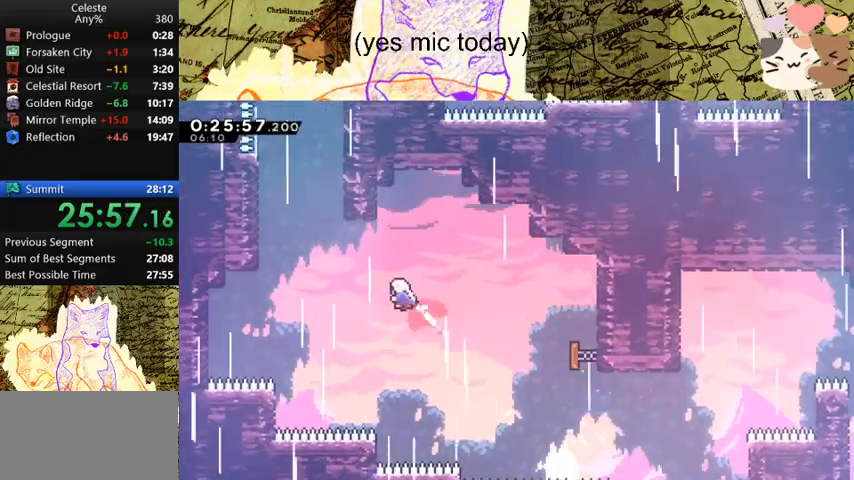
{"keys": ["dash", "w"], "events": [[133, "dash", "up"], [300, "a", "up"], [300, "dash", "down"]]}